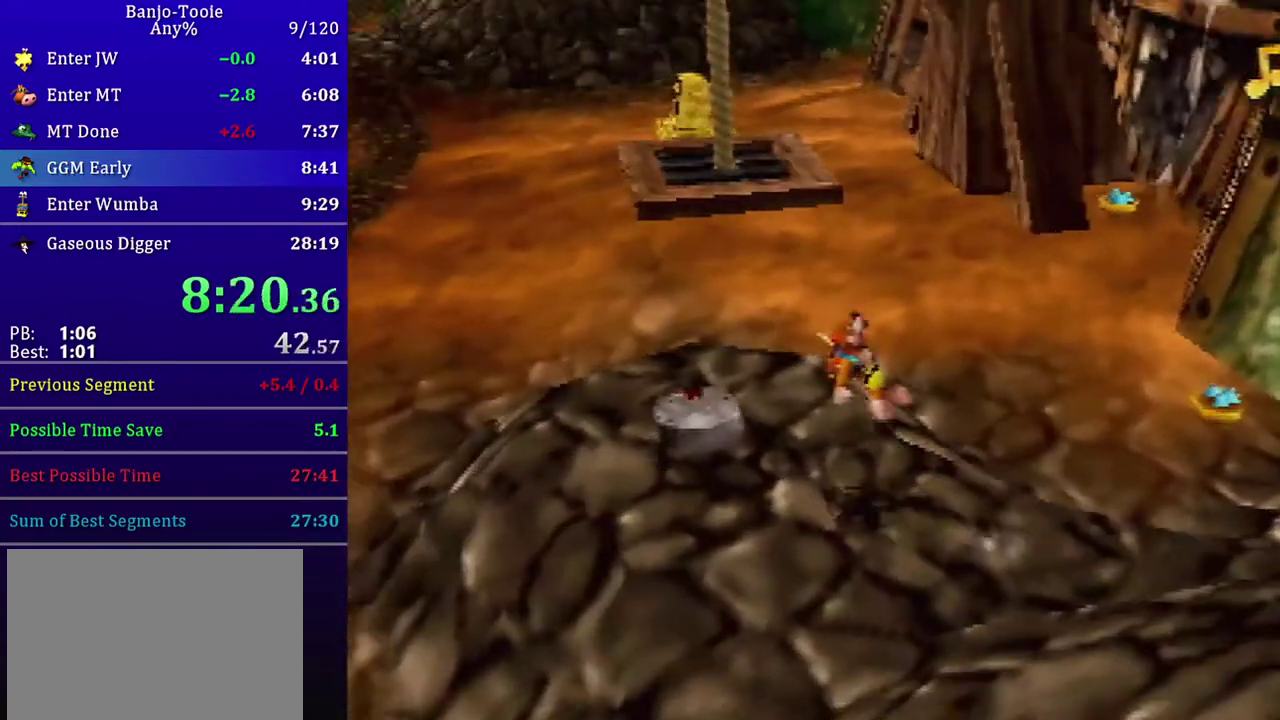
Gameplay with a controller (Nintendo layout); each line is a JSON object with the inputs held at the frame after it. "events" lists button and stick changes between this image and that frame as [ms after this image, input, new state], when the widget could be followed in between. Not read: L3 R1 R3 START.
{"buttons": ["Z"], "left_stick": "center", "events": [[500, "left_stick", "center"]]}
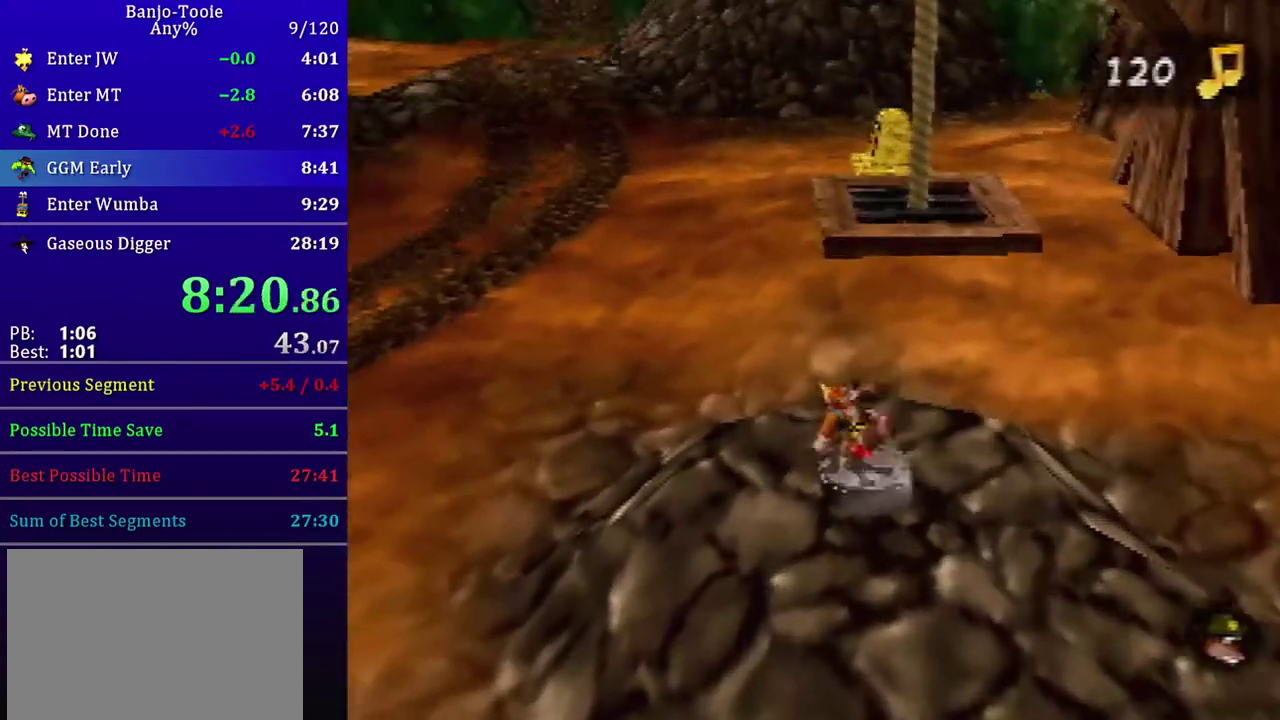
{"buttons": ["Z"], "left_stick": "center", "events": []}
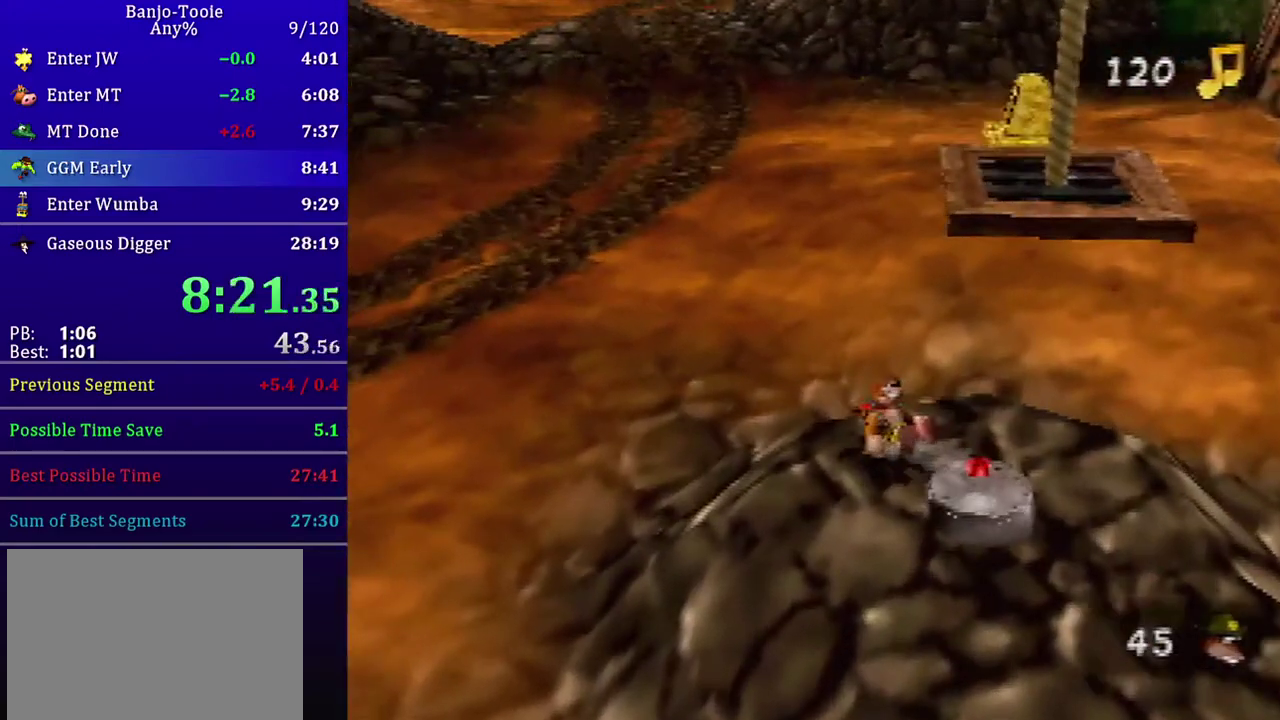
{"buttons": [], "left_stick": "center", "events": [[167, "Z", "up"]]}
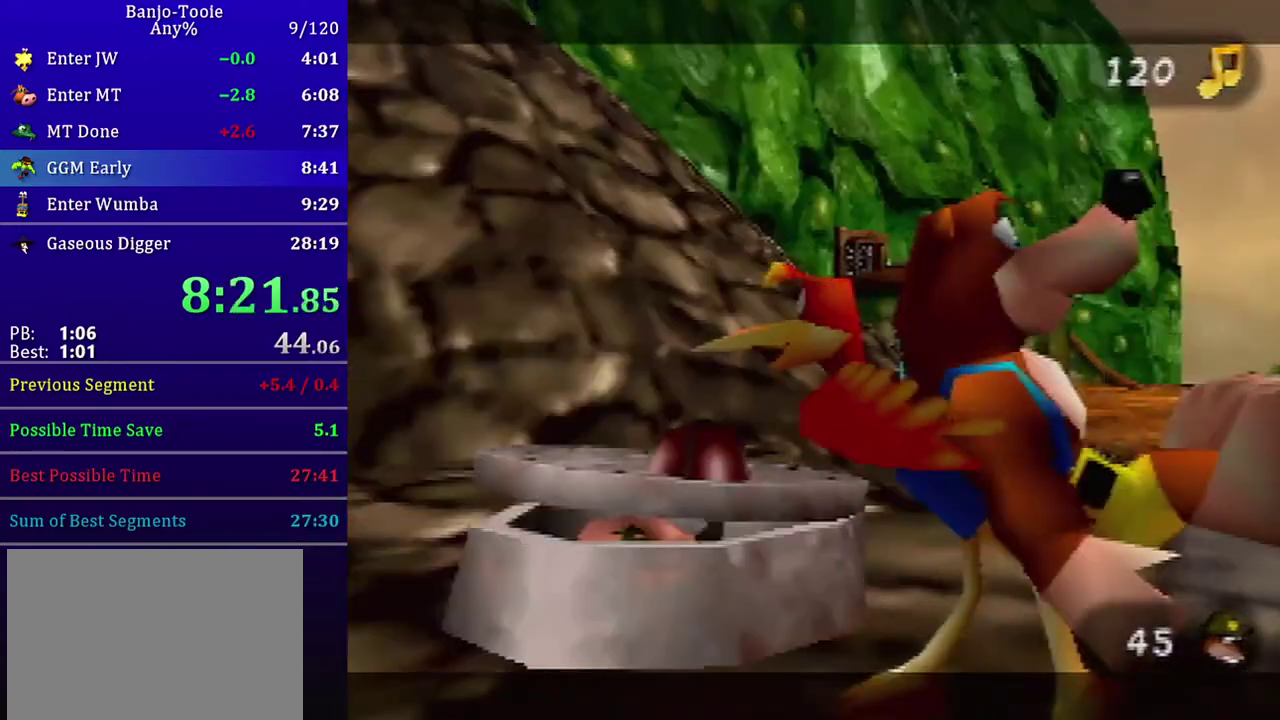
{"buttons": [], "left_stick": "center", "events": []}
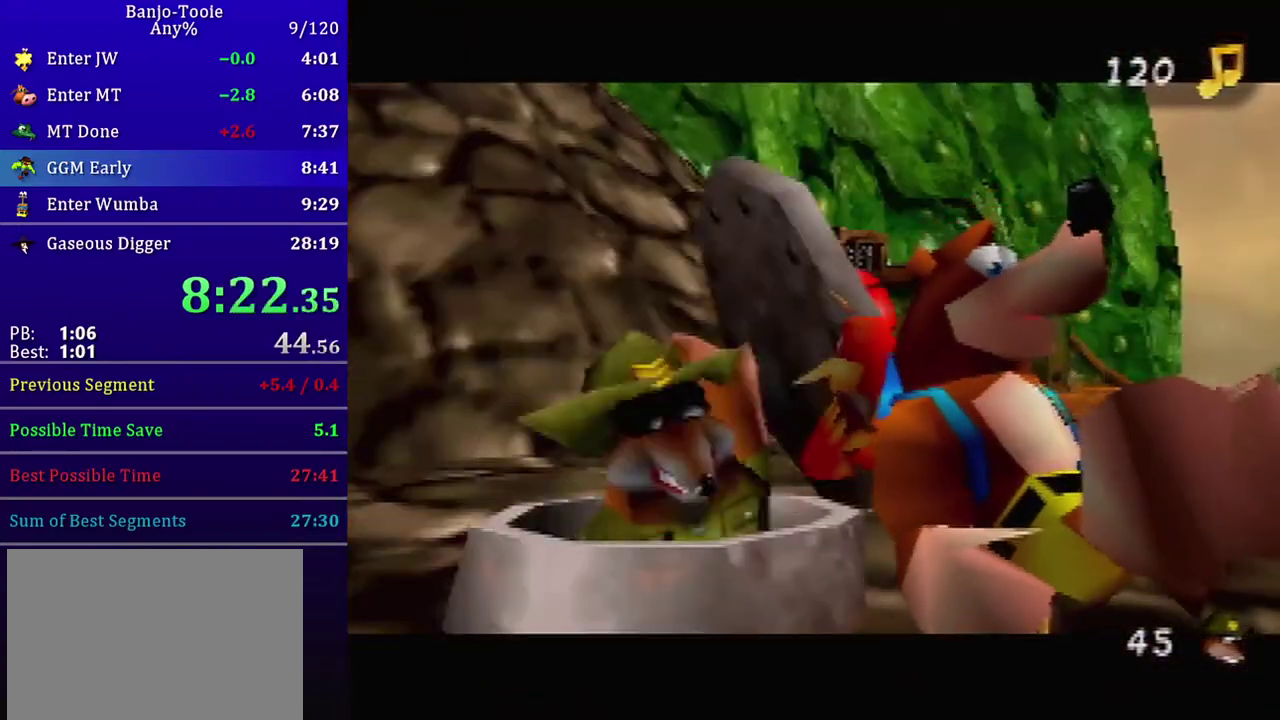
{"buttons": [], "left_stick": "center", "events": []}
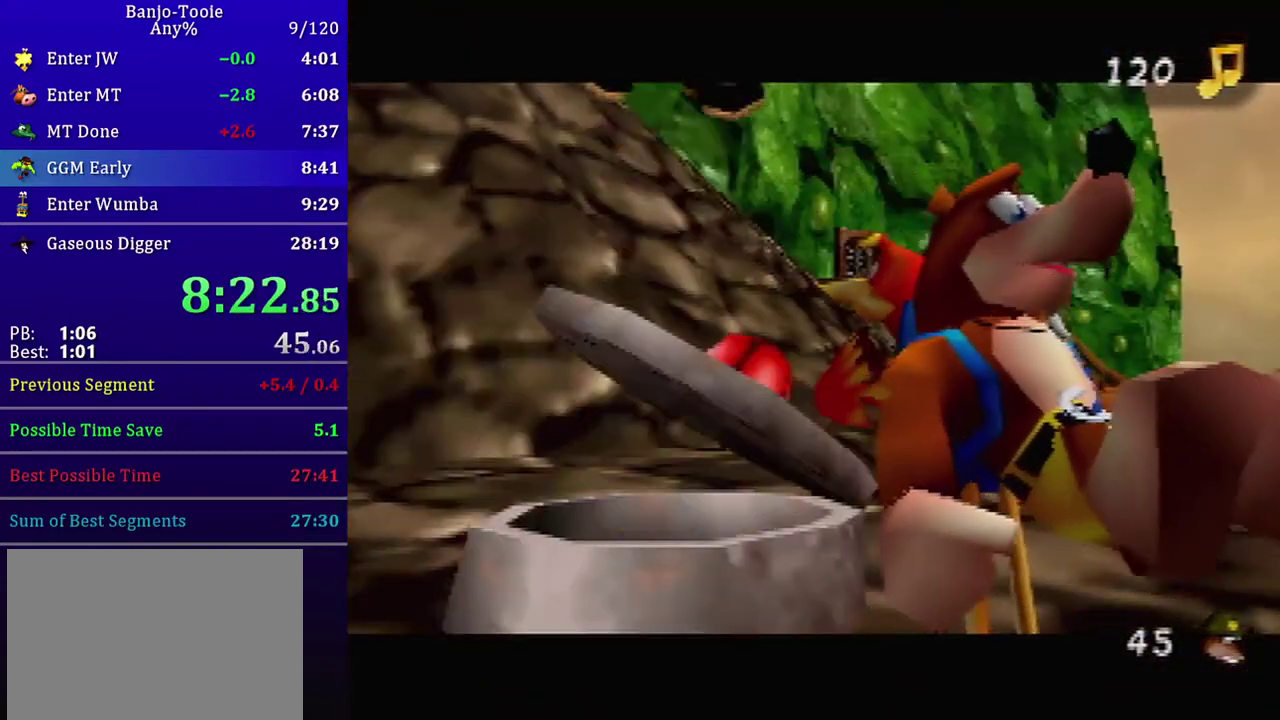
{"buttons": [], "left_stick": "center", "events": []}
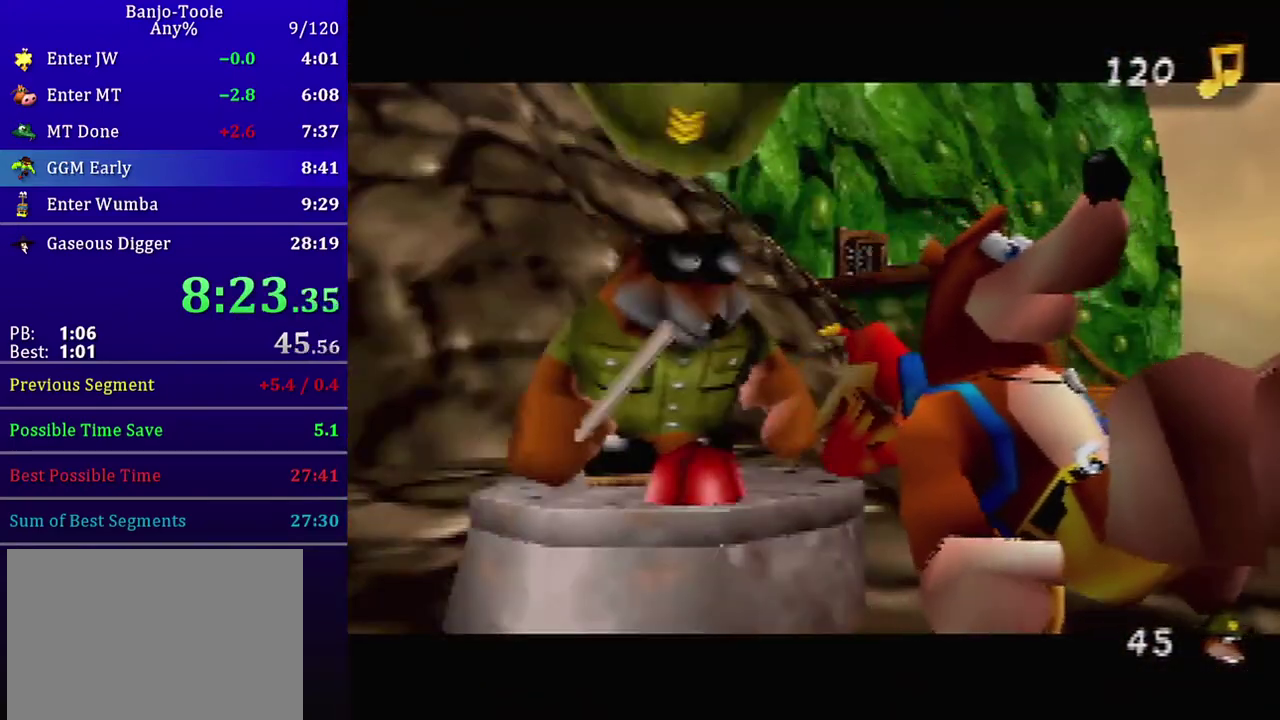
{"buttons": [], "left_stick": "center", "events": [[434, "B", "down"], [500, "B", "up"]]}
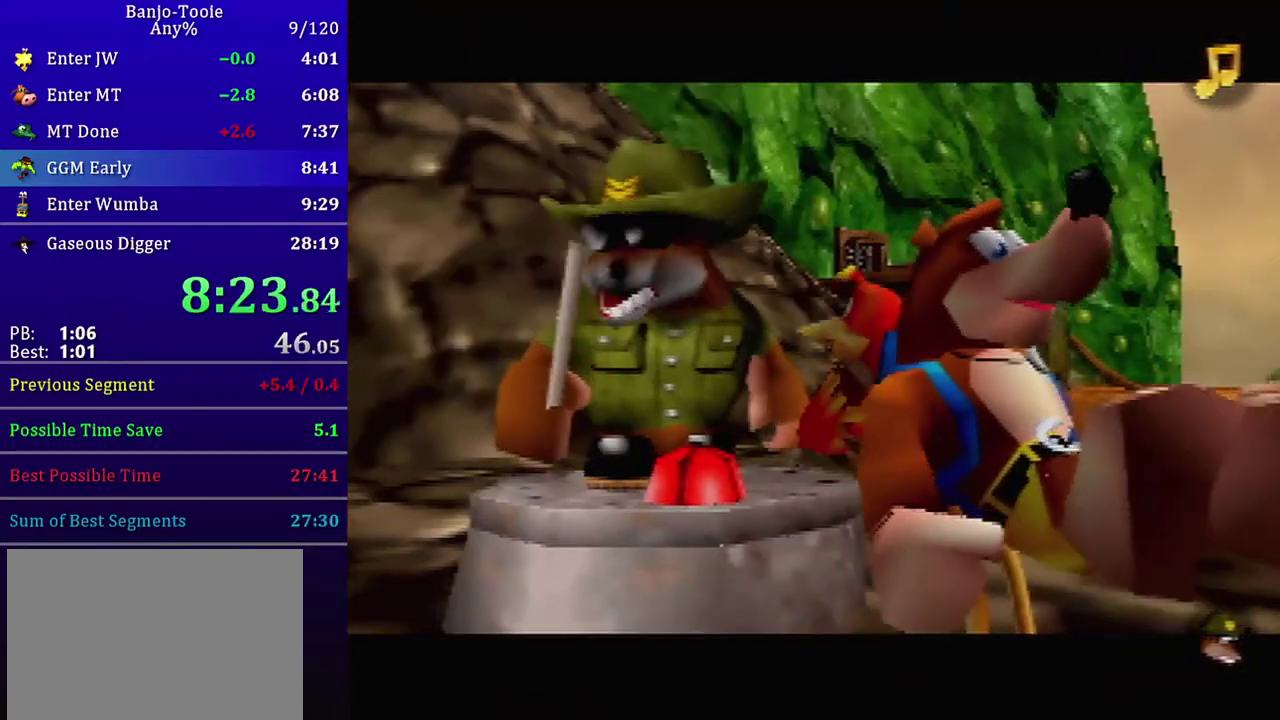
{"buttons": ["B"], "left_stick": "center", "events": [[167, "B", "down"], [234, "B", "up"], [501, "B", "down"]]}
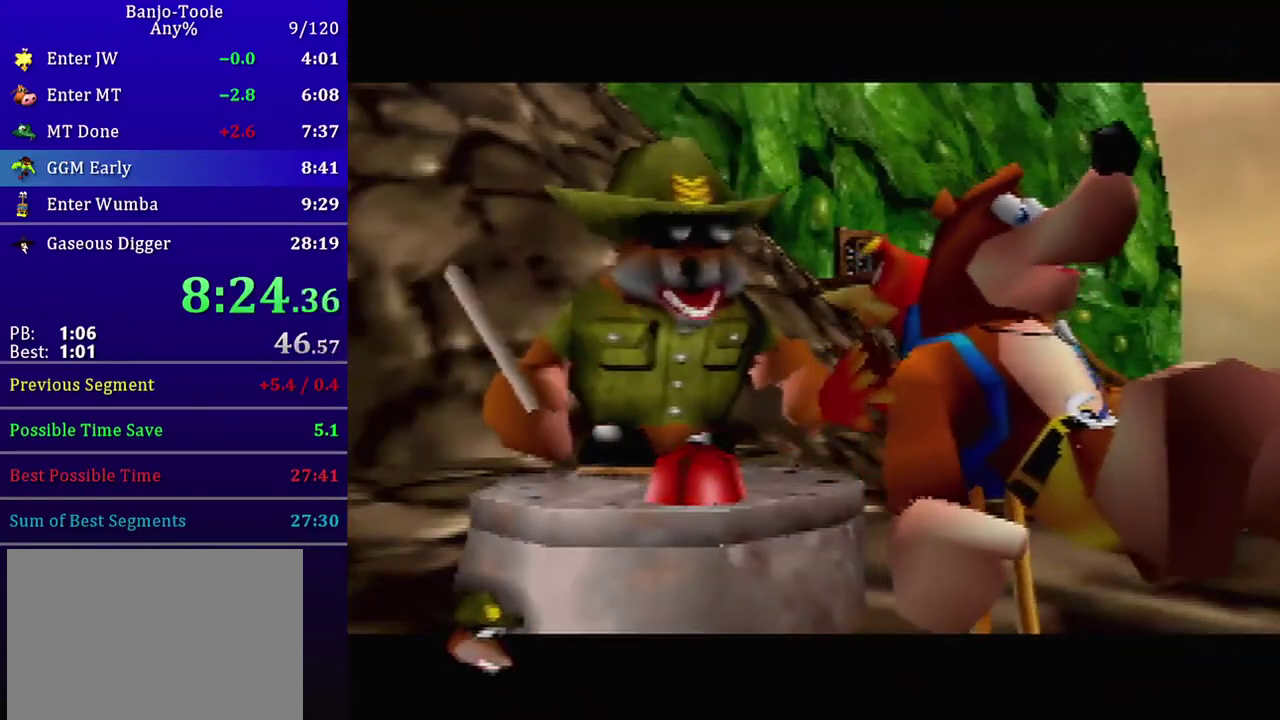
{"buttons": ["B"], "left_stick": "center", "events": [[167, "B", "up"], [233, "B", "down"], [300, "B", "up"], [367, "B", "down"]]}
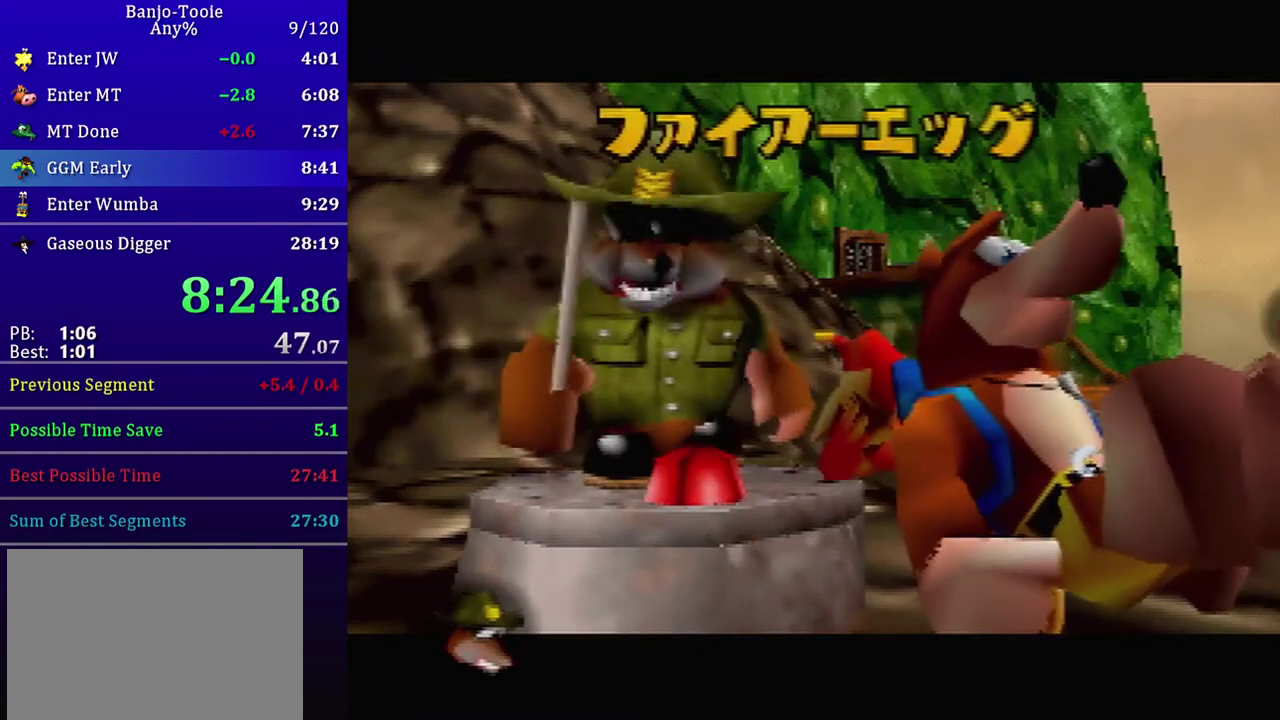
{"buttons": [], "left_stick": "center", "events": [[34, "B", "up"], [134, "B", "down"], [267, "B", "up"]]}
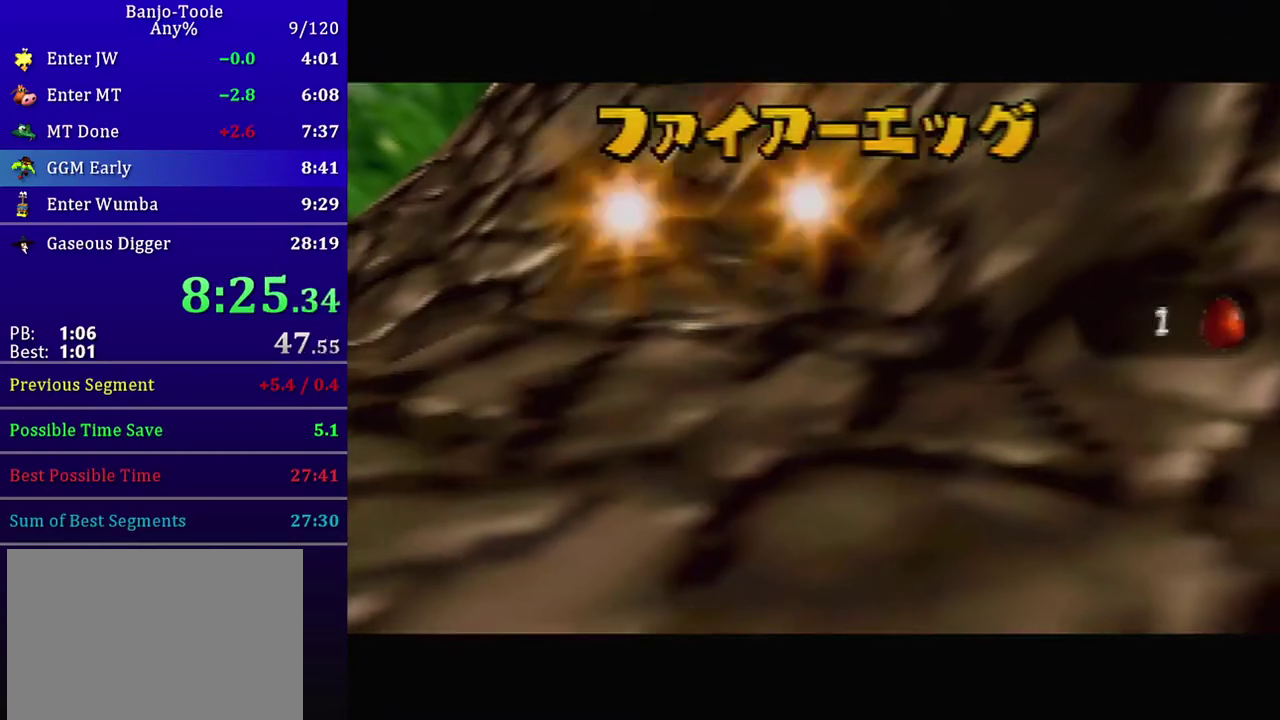
{"buttons": [], "left_stick": "center", "events": []}
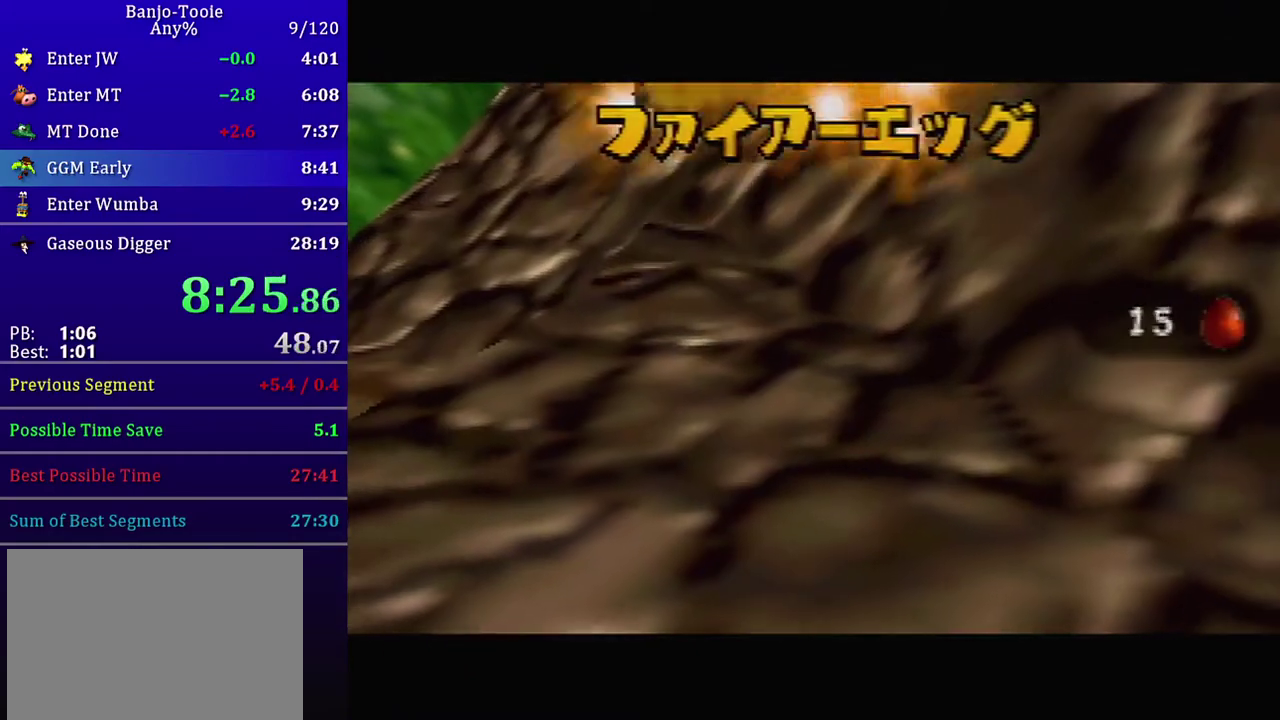
{"buttons": [], "left_stick": "center", "events": []}
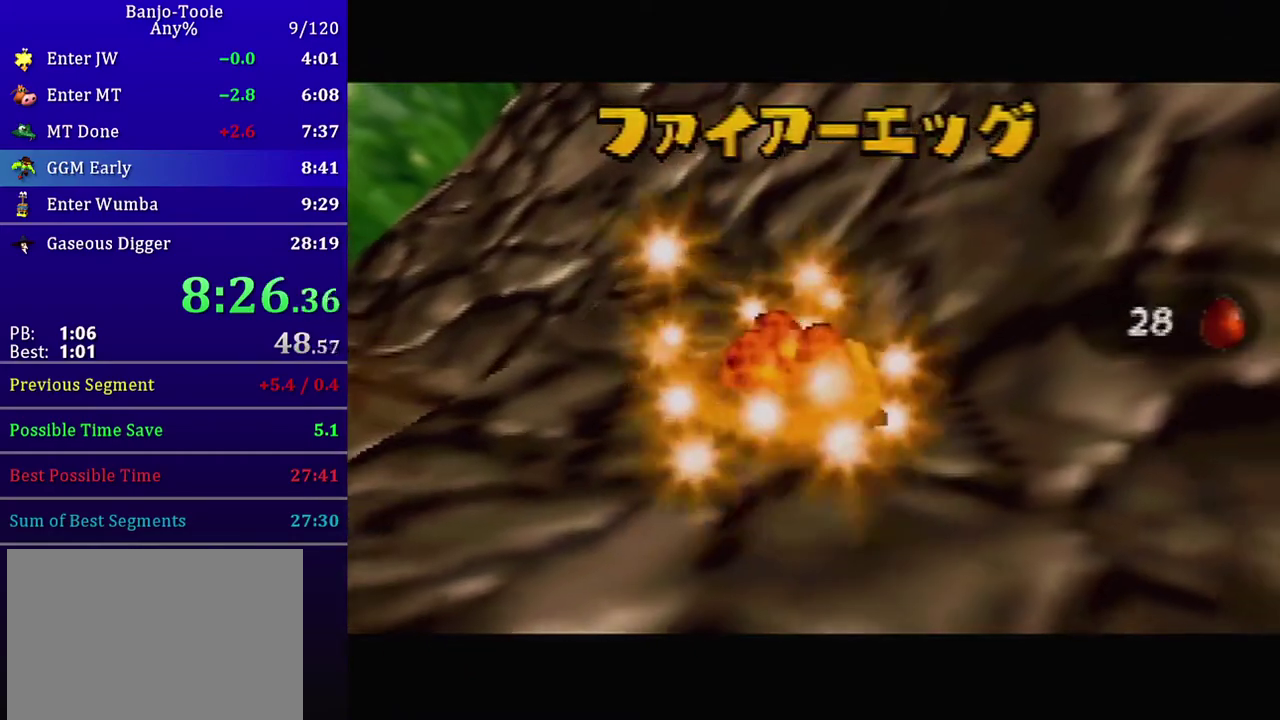
{"buttons": [], "left_stick": "center", "events": []}
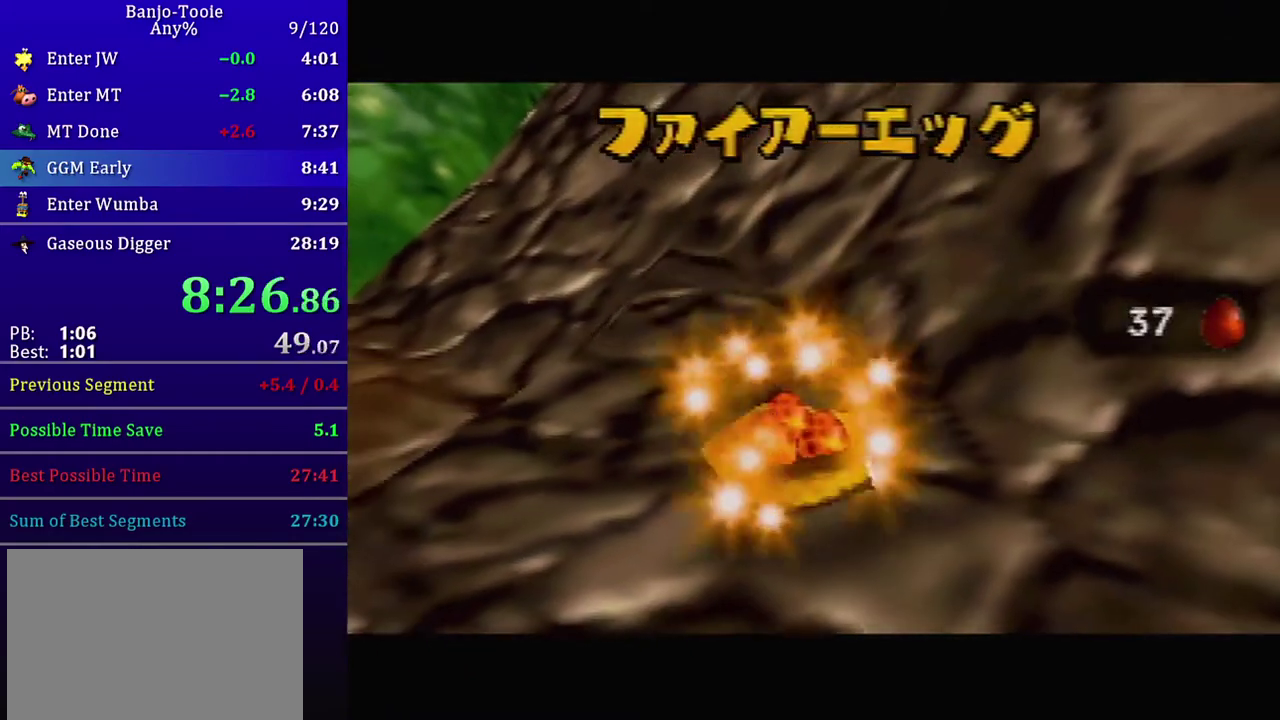
{"buttons": [], "left_stick": "center", "events": []}
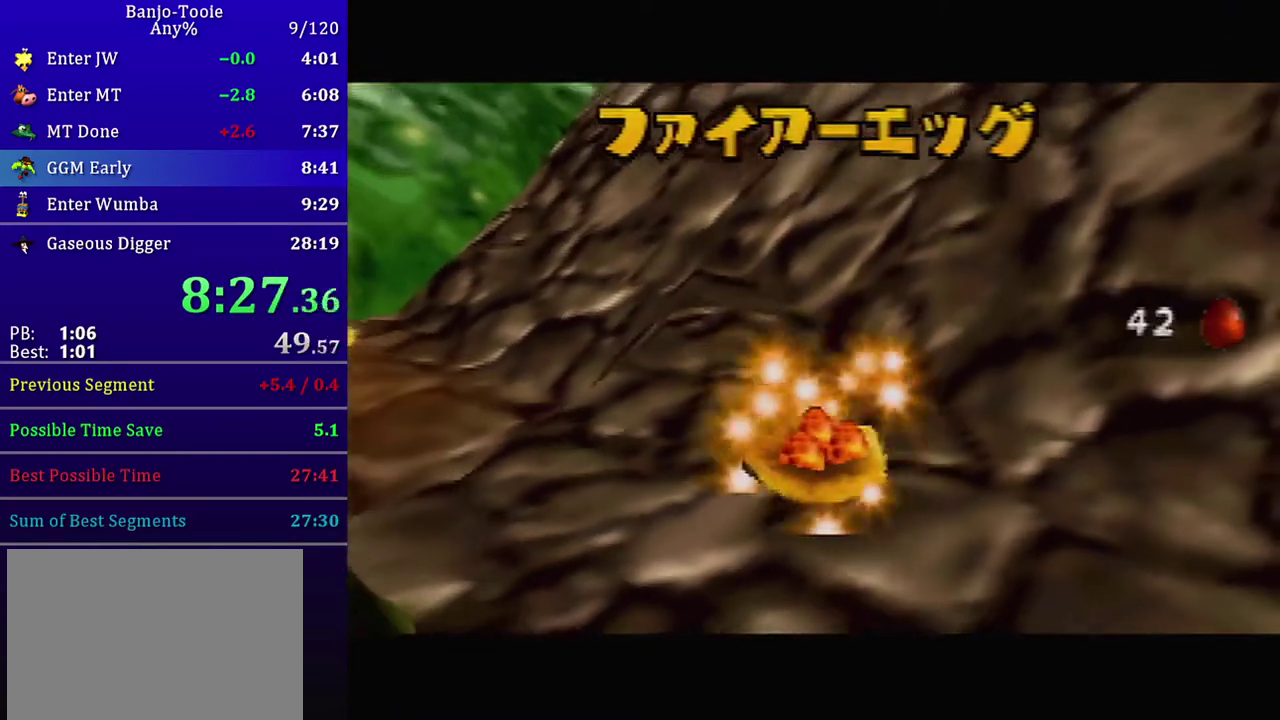
{"buttons": [], "left_stick": "center", "events": []}
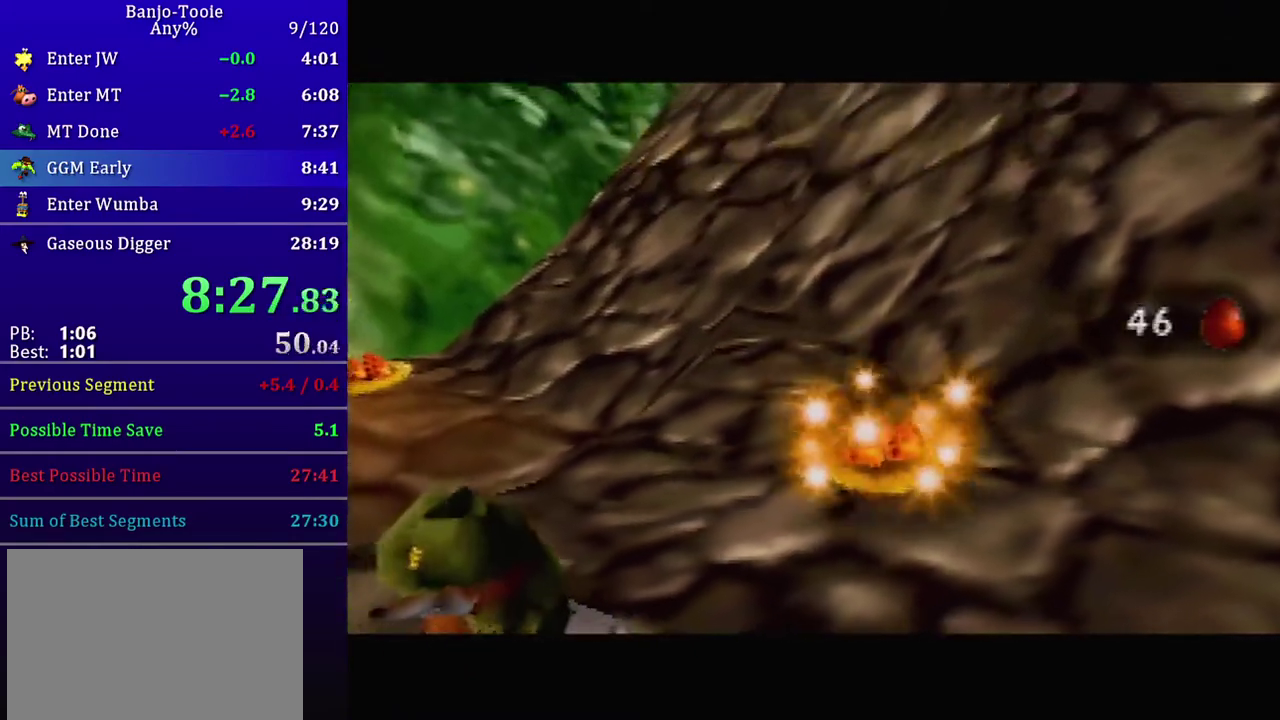
{"buttons": [], "left_stick": "center", "events": []}
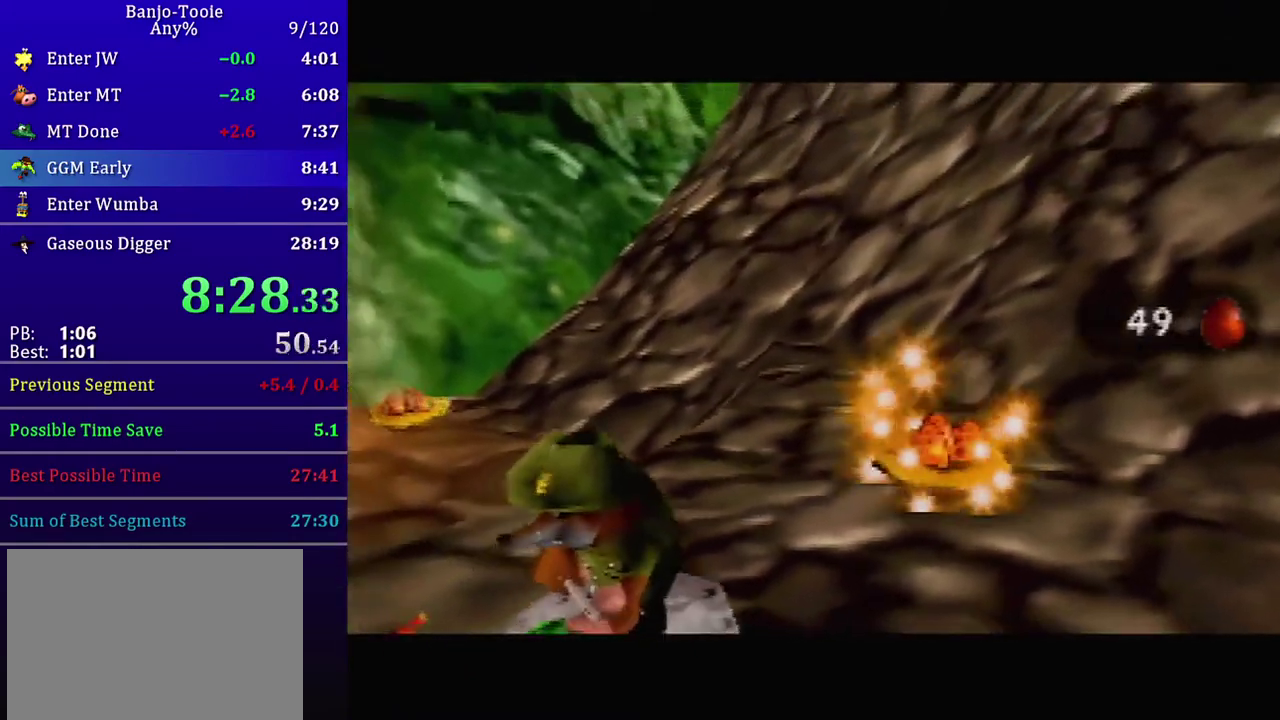
{"buttons": [], "left_stick": "center", "events": []}
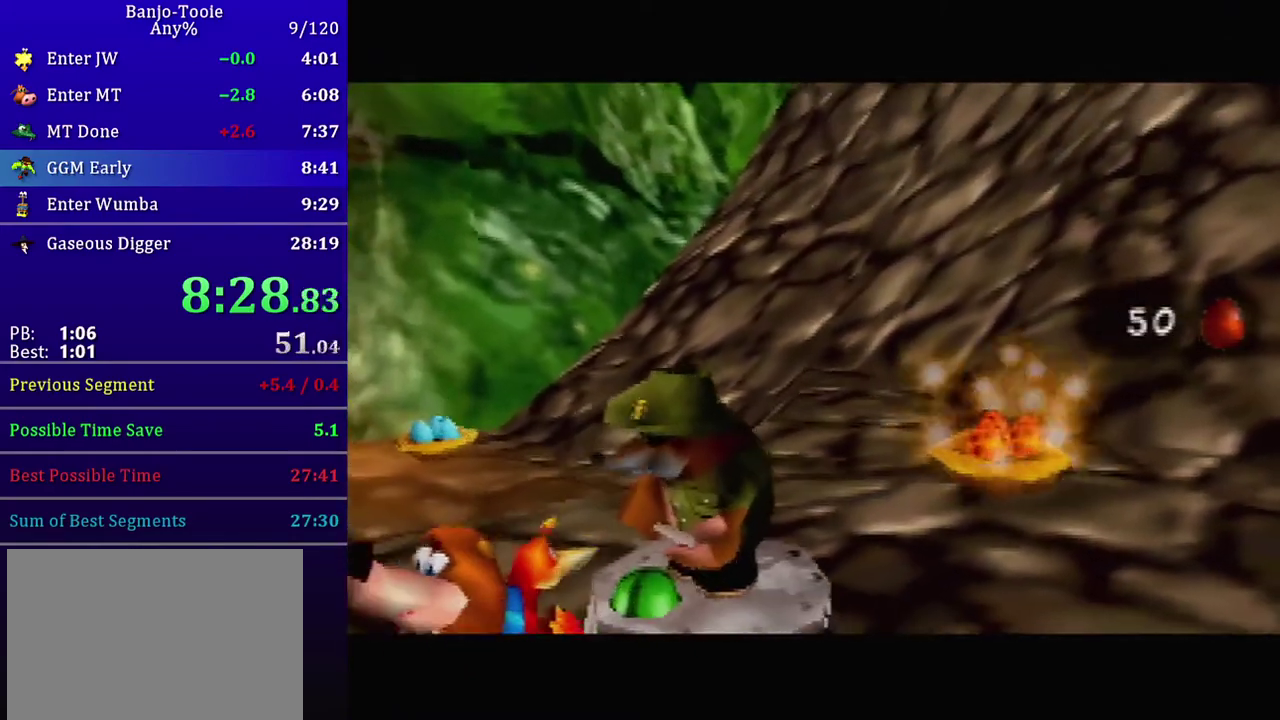
{"buttons": [], "left_stick": "center", "events": []}
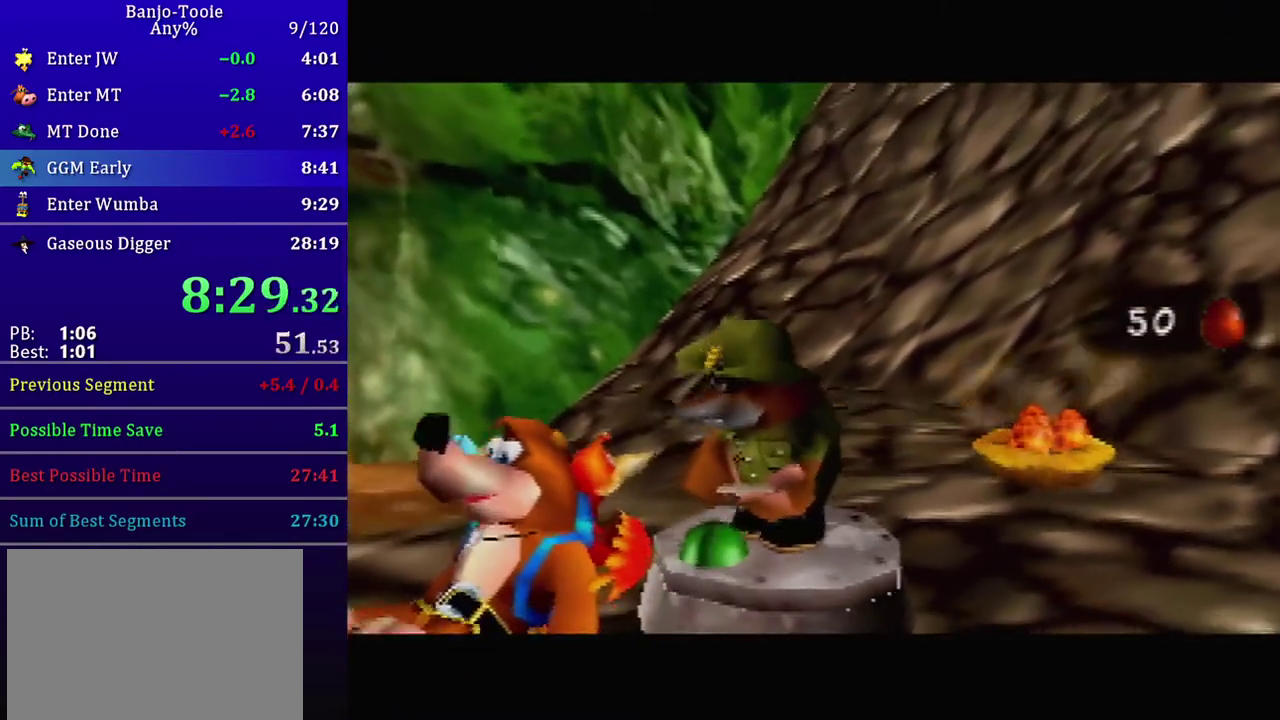
{"buttons": [], "left_stick": "center", "events": []}
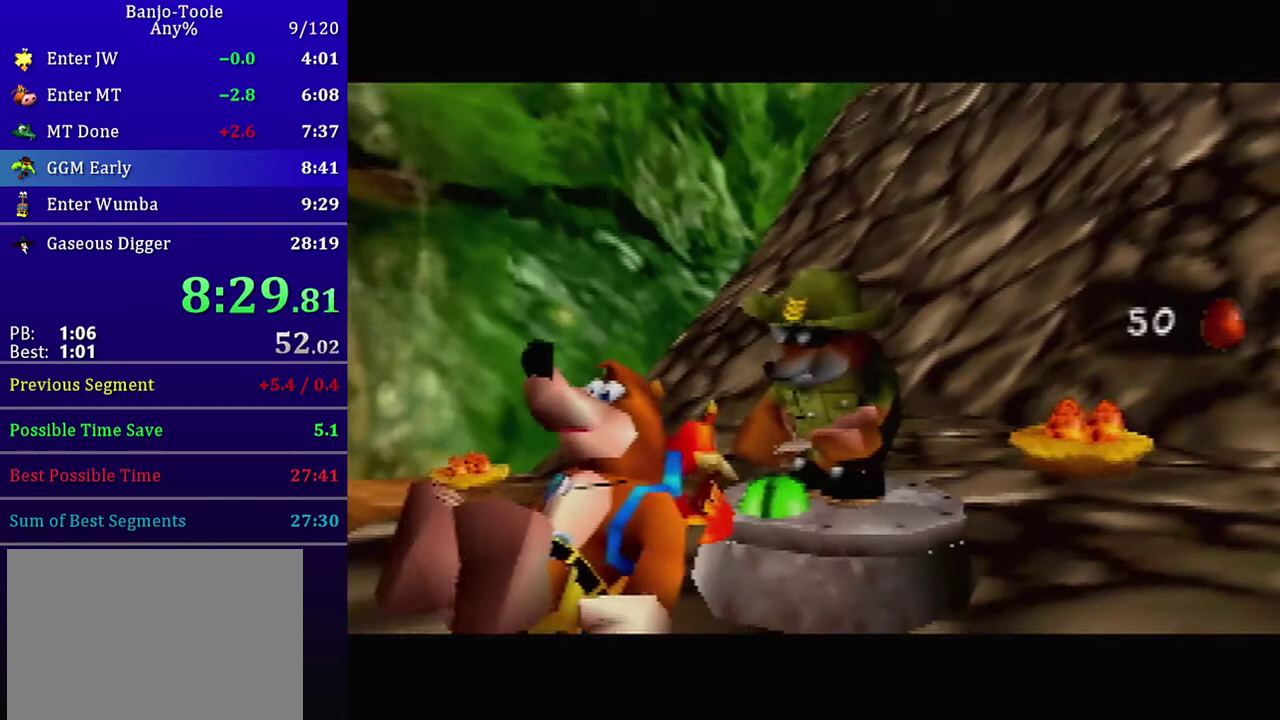
{"buttons": ["B"], "left_stick": "center", "events": [[367, "B", "down"], [400, "B", "up"], [501, "B", "down"]]}
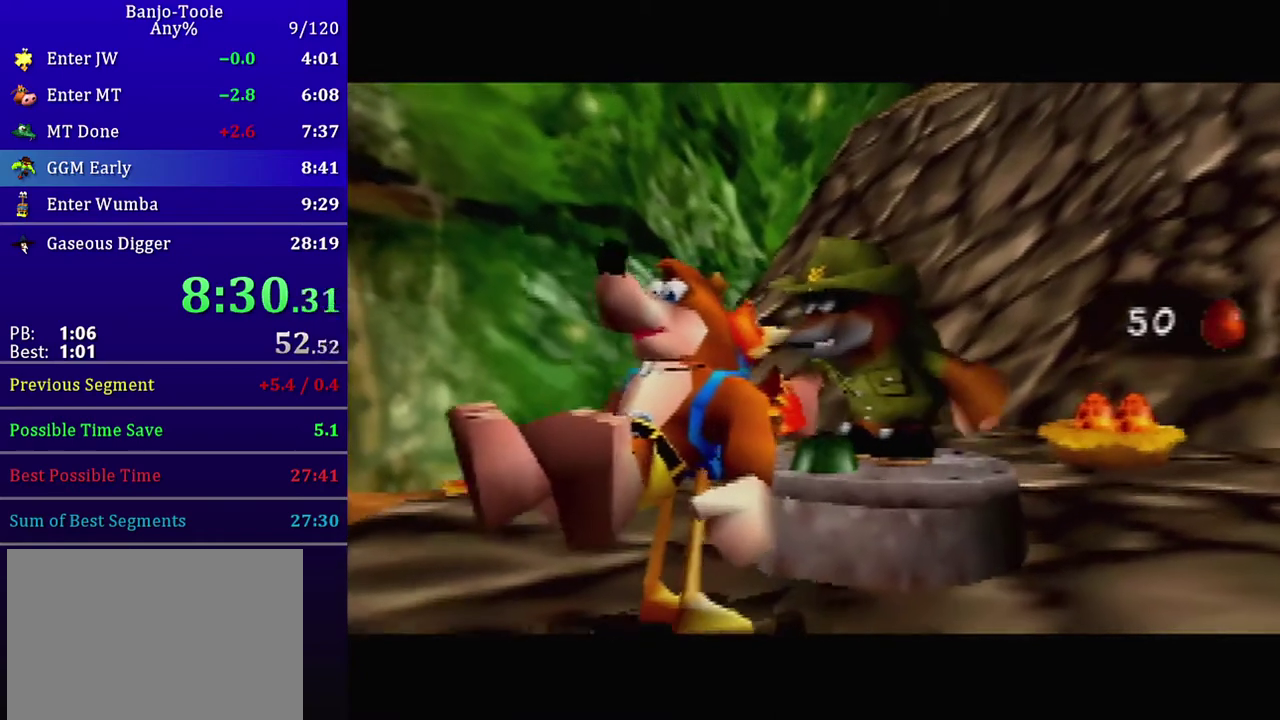
{"buttons": ["B"], "left_stick": "center", "events": [[33, "B", "up"], [133, "B", "down"], [166, "B", "up"], [266, "B", "down"], [300, "B", "up"], [367, "B", "down"], [400, "B", "up"], [500, "B", "down"]]}